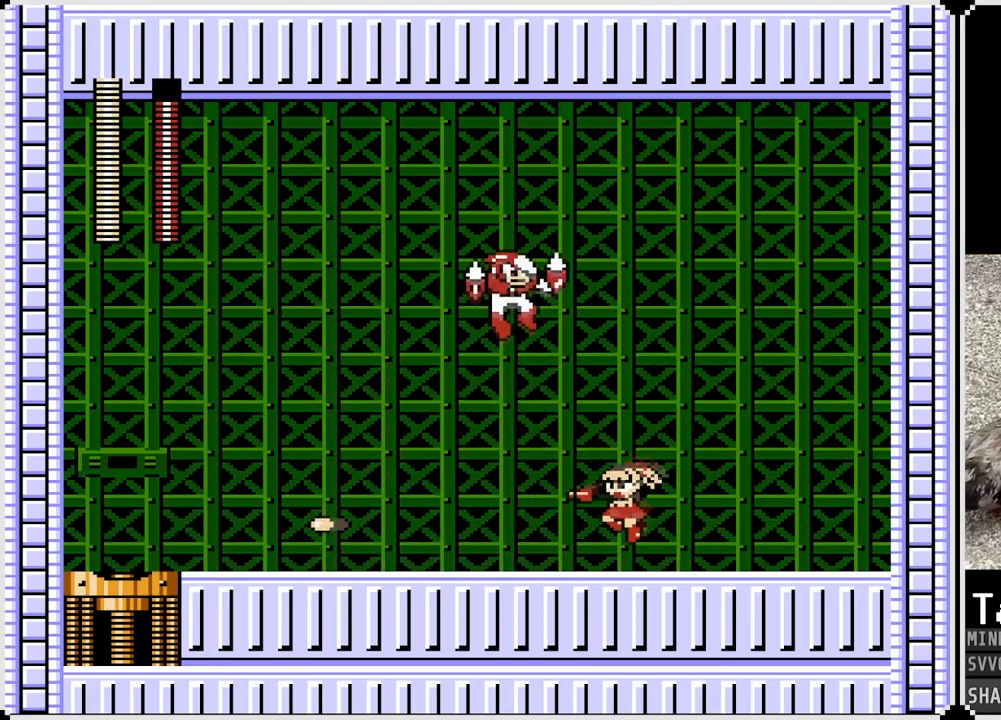
Gameplay with a controller (PlayStation layout); each line is a JSON object with the inputs held at the frame after it. "events" lists button and stick changes between this image and that frame as [ms after this image, input, new state], when the widget could be followed in between. Not read: L1.
{"buttons": ["DPAD_LEFT"], "left_stick": "center", "right_stick": "center", "events": []}
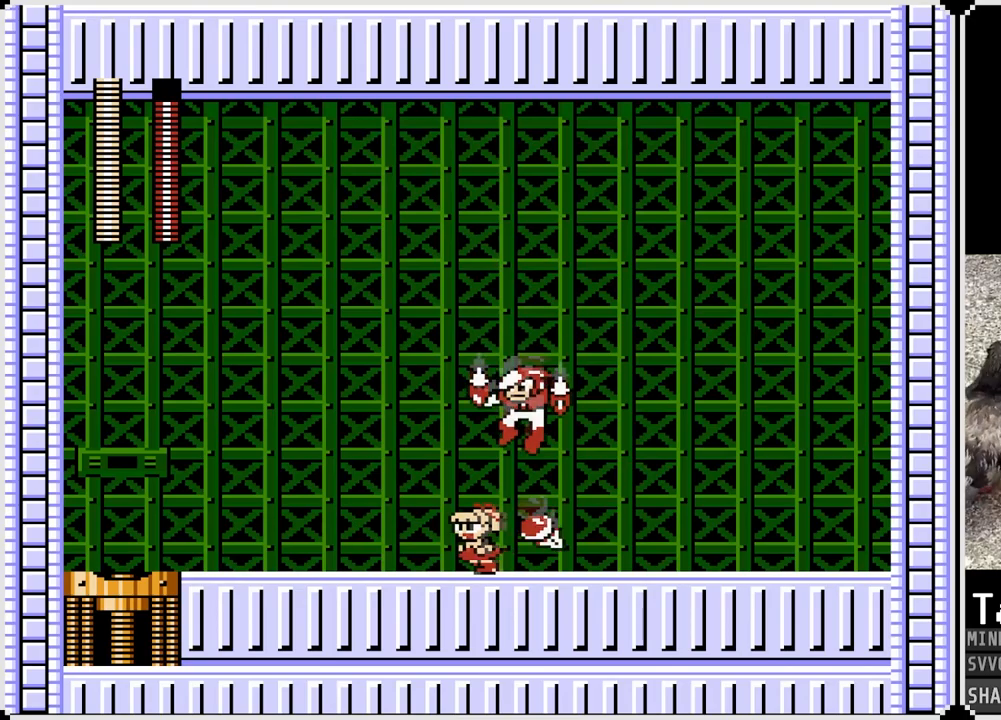
{"buttons": ["CROSS", "DPAD_LEFT"], "left_stick": "center", "right_stick": "center", "events": [[500, "CROSS", "down"]]}
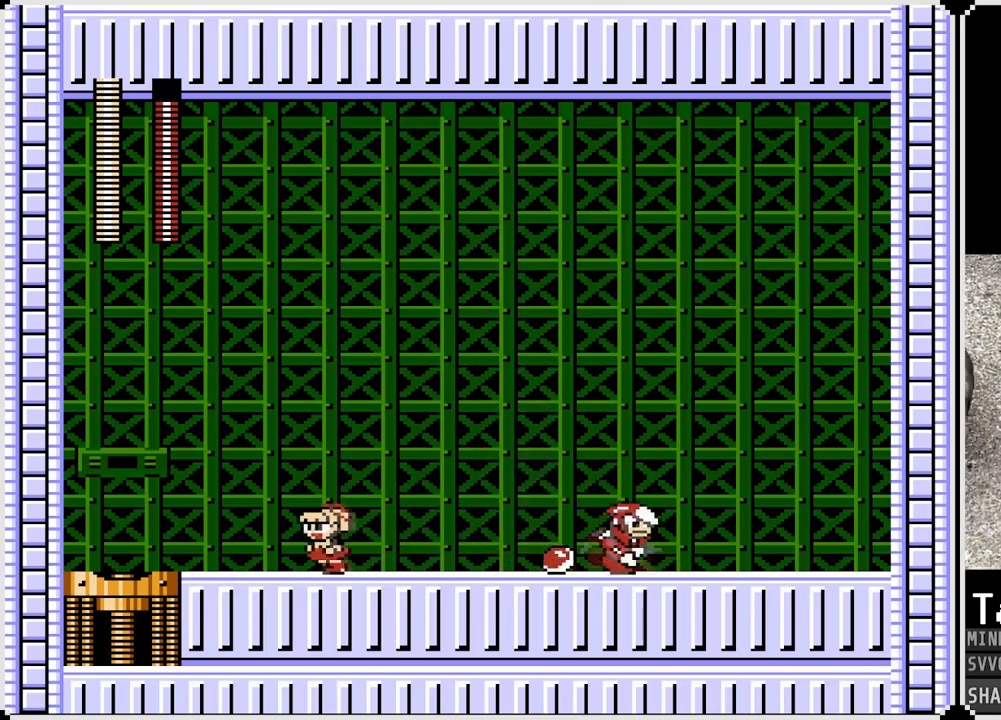
{"buttons": ["DPAD_LEFT"], "left_stick": "center", "right_stick": "center", "events": [[17, "DPAD_LEFT", "up"], [17, "DPAD_RIGHT", "down"], [67, "SQUARE", "down"], [117, "CROSS", "up"], [167, "DPAD_RIGHT", "up"], [167, "SQUARE", "up"], [183, "DPAD_LEFT", "down"]]}
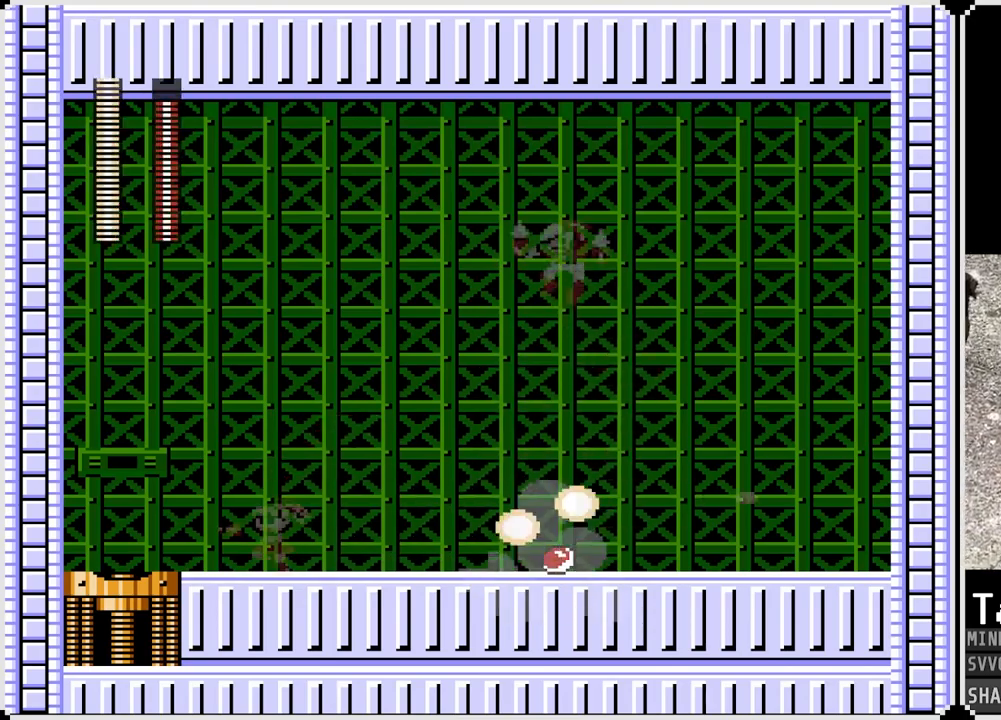
{"buttons": ["DPAD_LEFT"], "left_stick": "center", "right_stick": "center", "events": [[167, "DPAD_LEFT", "up"], [167, "DPAD_RIGHT", "down"], [200, "CROSS", "down"], [233, "SQUARE", "down"], [317, "CROSS", "up"], [333, "SQUARE", "up"], [367, "DPAD_RIGHT", "up"], [500, "DPAD_LEFT", "down"]]}
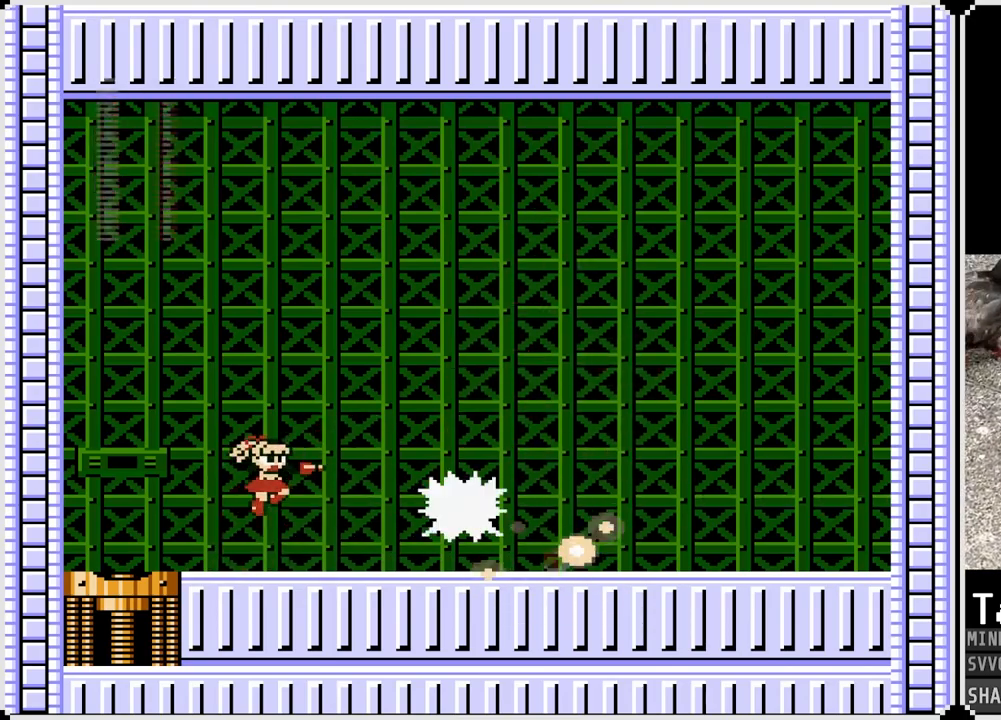
{"buttons": ["DPAD_RIGHT"], "left_stick": "center", "right_stick": "center", "events": [[300, "DPAD_LEFT", "up"], [317, "DPAD_RIGHT", "down"], [367, "CROSS", "down"], [400, "SQUARE", "down"], [467, "CROSS", "up"], [483, "SQUARE", "up"]]}
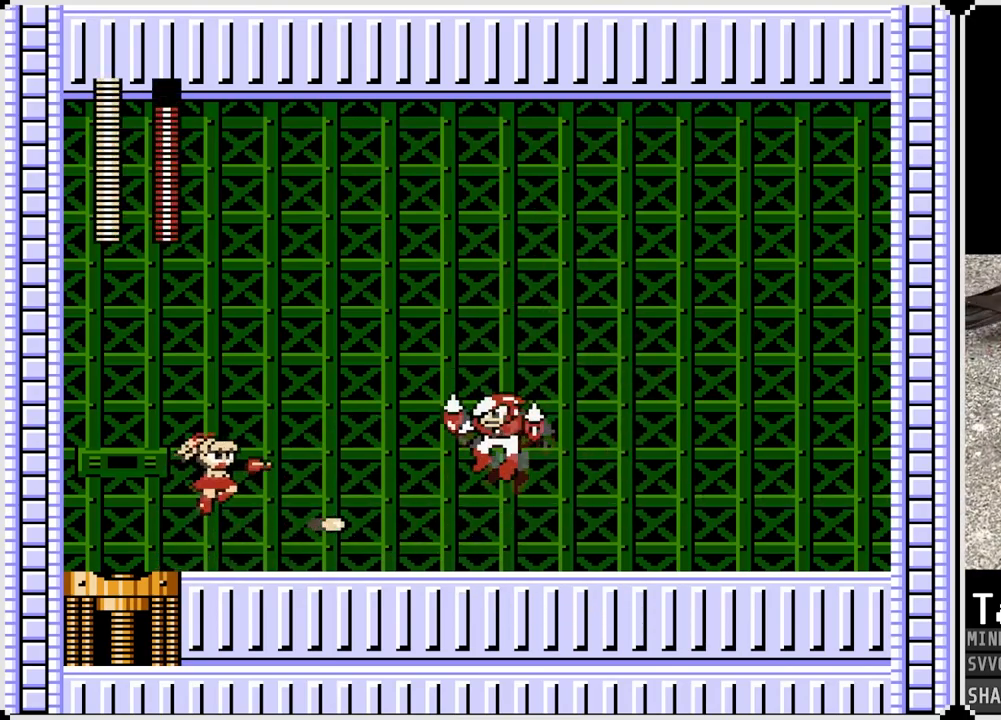
{"buttons": ["DPAD_RIGHT"], "left_stick": "center", "right_stick": "center", "events": []}
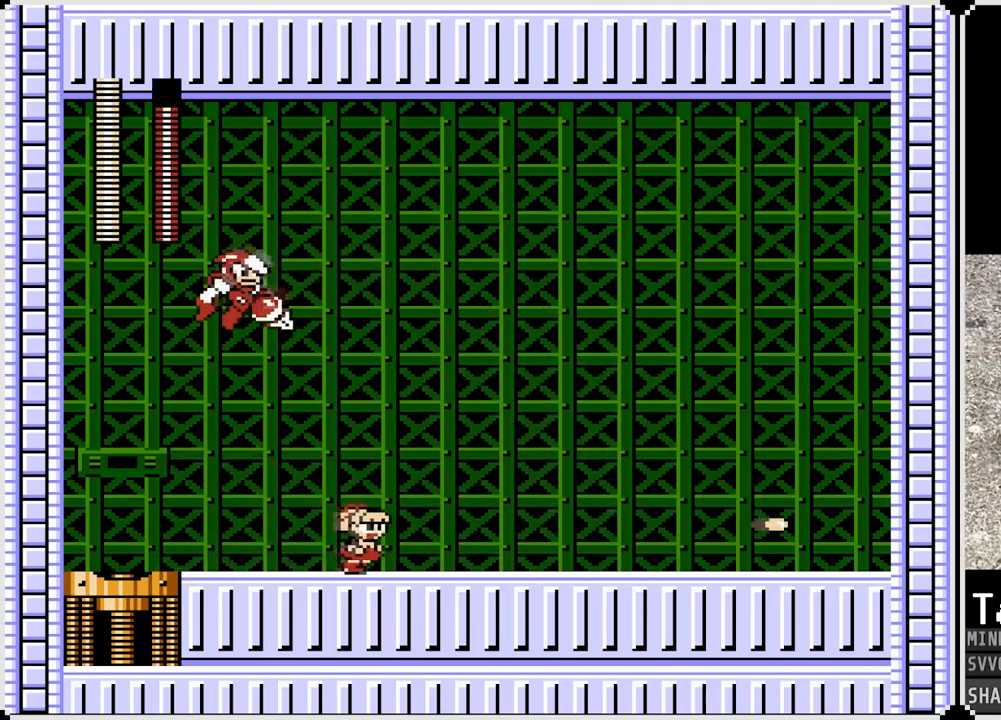
{"buttons": ["DPAD_RIGHT"], "left_stick": "center", "right_stick": "center", "events": [[267, "CROSS", "down"], [283, "DPAD_LEFT", "down"], [283, "DPAD_RIGHT", "up"], [283, "DPAD_UP", "down"], [317, "DPAD_UP", "up"], [333, "SQUARE", "down"], [400, "CROSS", "up"], [400, "DPAD_LEFT", "up"], [400, "DPAD_RIGHT", "down"], [417, "SQUARE", "up"]]}
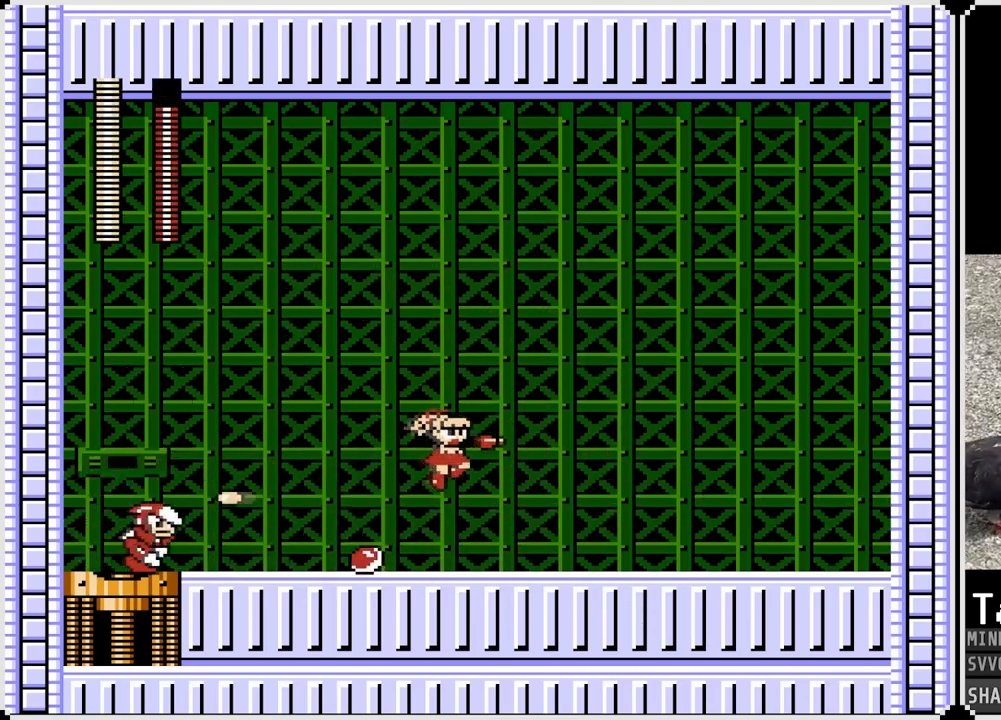
{"buttons": ["CROSS", "SQUARE", "DPAD_LEFT"], "left_stick": "center", "right_stick": "center", "events": [[400, "CROSS", "down"], [417, "DPAD_LEFT", "down"], [433, "DPAD_RIGHT", "up"], [483, "SQUARE", "down"]]}
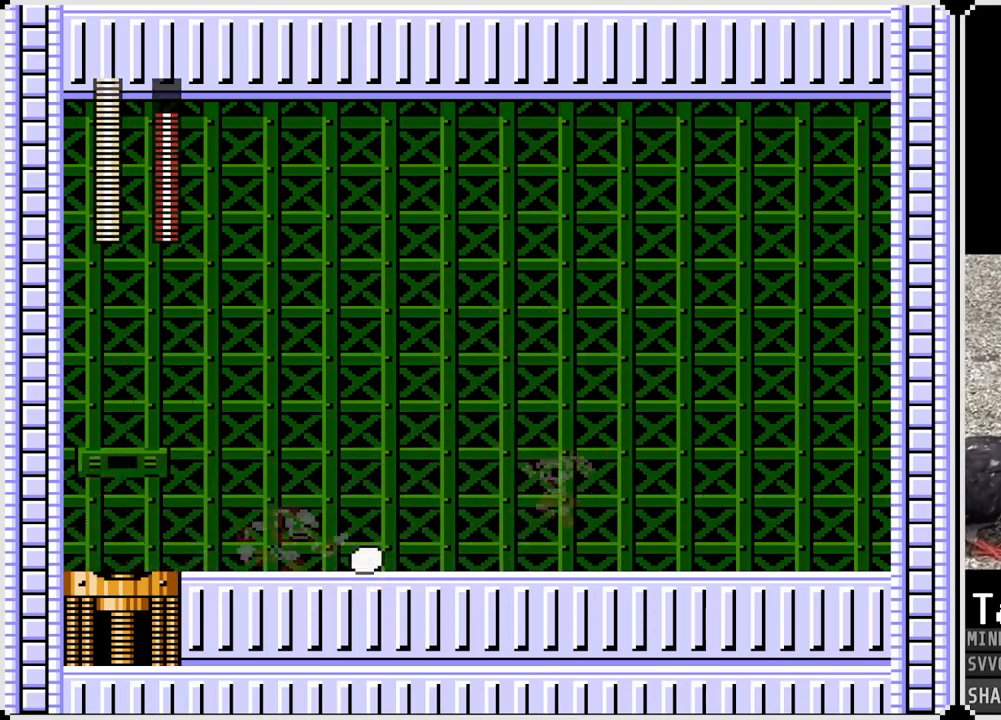
{"buttons": ["DPAD_LEFT"], "left_stick": "center", "right_stick": "center", "events": [[50, "CROSS", "up"], [50, "DPAD_LEFT", "up"], [50, "DPAD_RIGHT", "down"], [67, "SQUARE", "up"], [333, "DPAD_LEFT", "down"], [350, "DPAD_RIGHT", "up"]]}
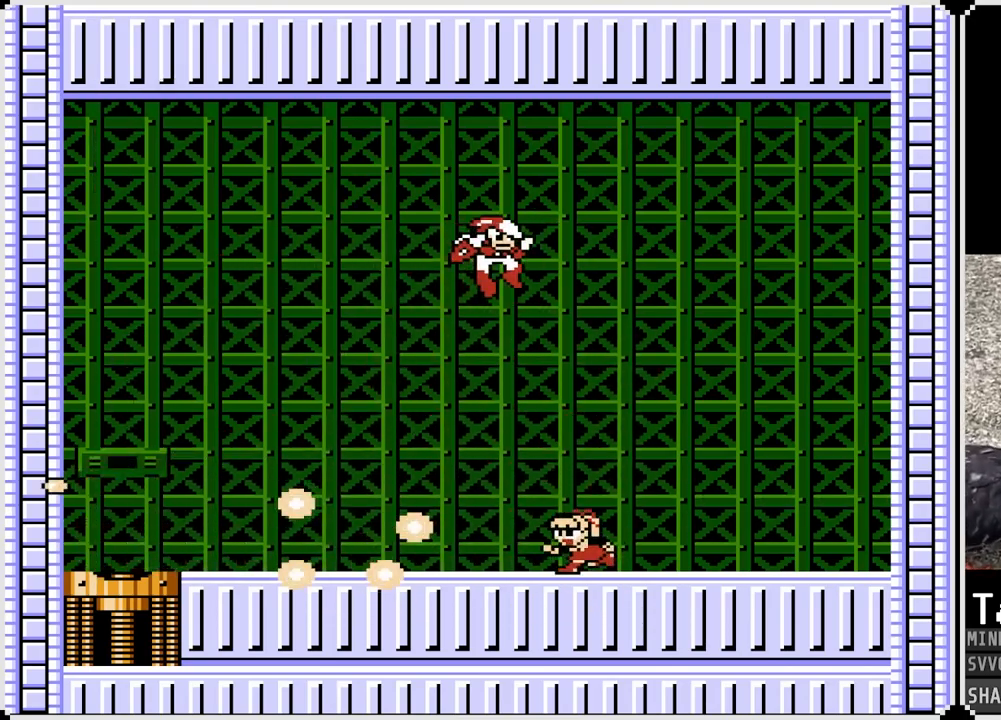
{"buttons": ["DPAD_LEFT"], "left_stick": "center", "right_stick": "center", "events": [[267, "CROSS", "down"], [417, "CROSS", "up"]]}
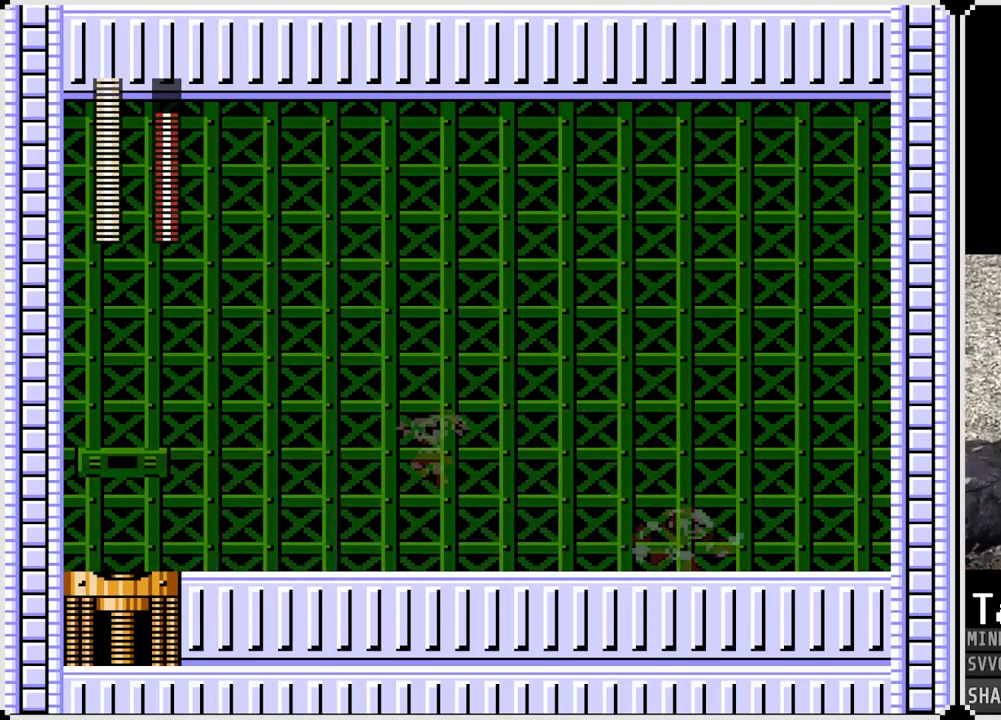
{"buttons": ["DPAD_RIGHT"], "left_stick": "center", "right_stick": "center", "events": [[300, "DPAD_RIGHT", "down"], [317, "DPAD_LEFT", "up"], [333, "CROSS", "down"], [383, "SQUARE", "down"], [467, "CROSS", "up"], [500, "SQUARE", "up"]]}
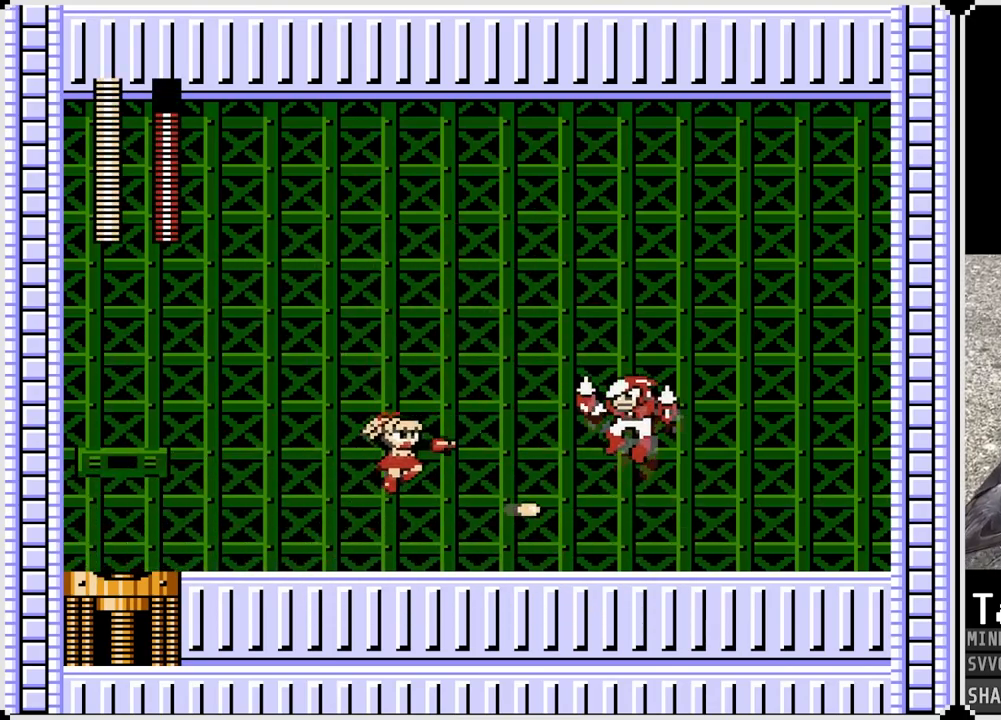
{"buttons": ["DPAD_RIGHT"], "left_stick": "center", "right_stick": "center", "events": []}
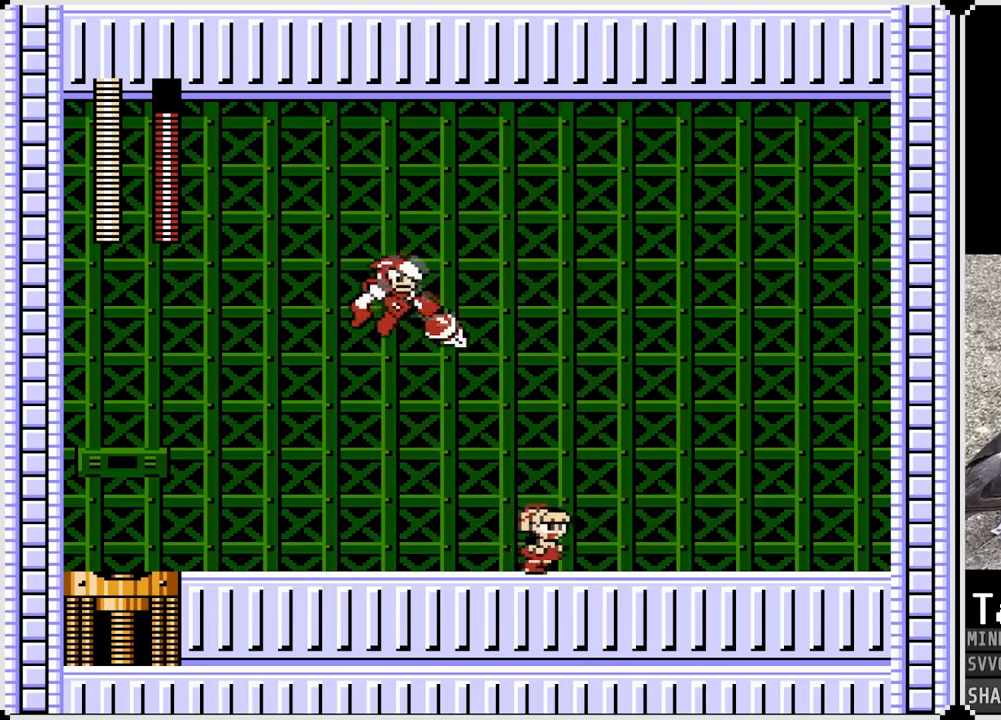
{"buttons": ["DPAD_RIGHT"], "left_stick": "center", "right_stick": "center", "events": [[83, "CROSS", "down"], [150, "SQUARE", "down"], [167, "DPAD_RIGHT", "up"], [200, "DPAD_RIGHT", "down"], [233, "CROSS", "up"], [267, "SQUARE", "up"]]}
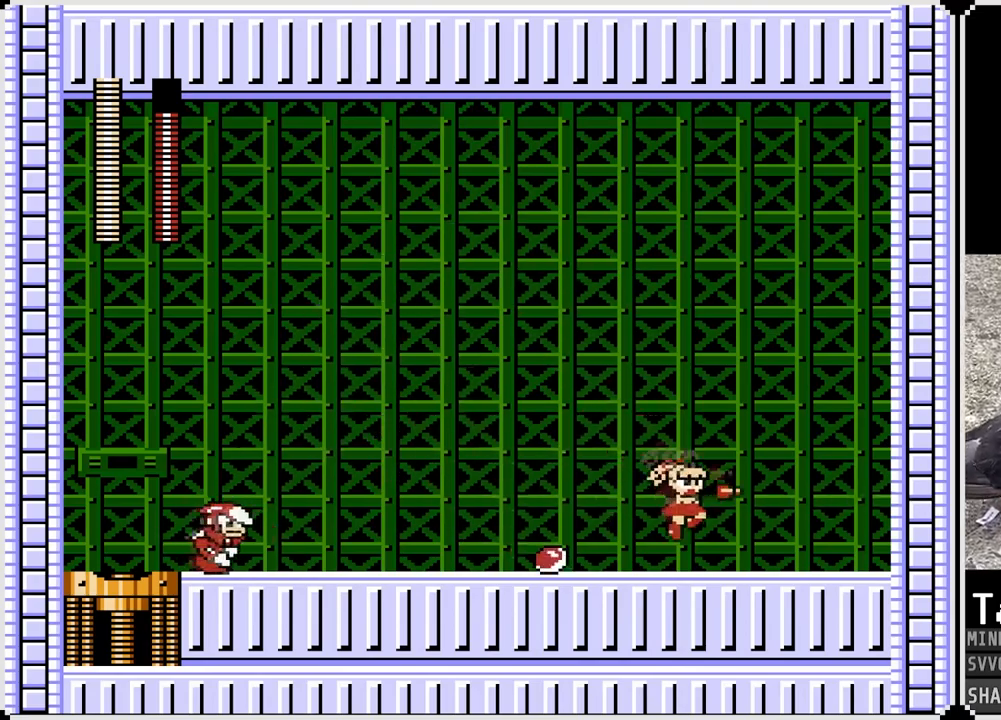
{"buttons": ["DPAD_RIGHT"], "left_stick": "center", "right_stick": "center", "events": [[83, "DPAD_RIGHT", "up"], [100, "DPAD_LEFT", "down"], [150, "CROSS", "down"], [200, "SQUARE", "down"], [283, "CROSS", "up"], [333, "SQUARE", "up"], [400, "DPAD_LEFT", "up"], [400, "DPAD_RIGHT", "down"]]}
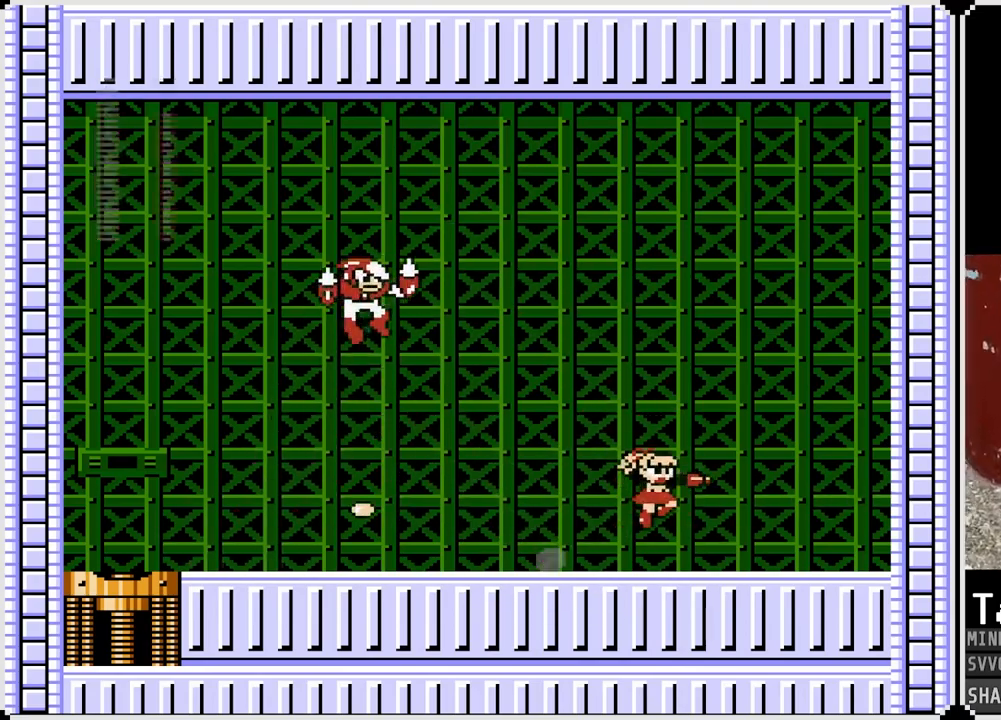
{"buttons": ["DPAD_LEFT"], "left_stick": "center", "right_stick": "center", "events": [[483, "DPAD_LEFT", "down"], [483, "DPAD_RIGHT", "up"]]}
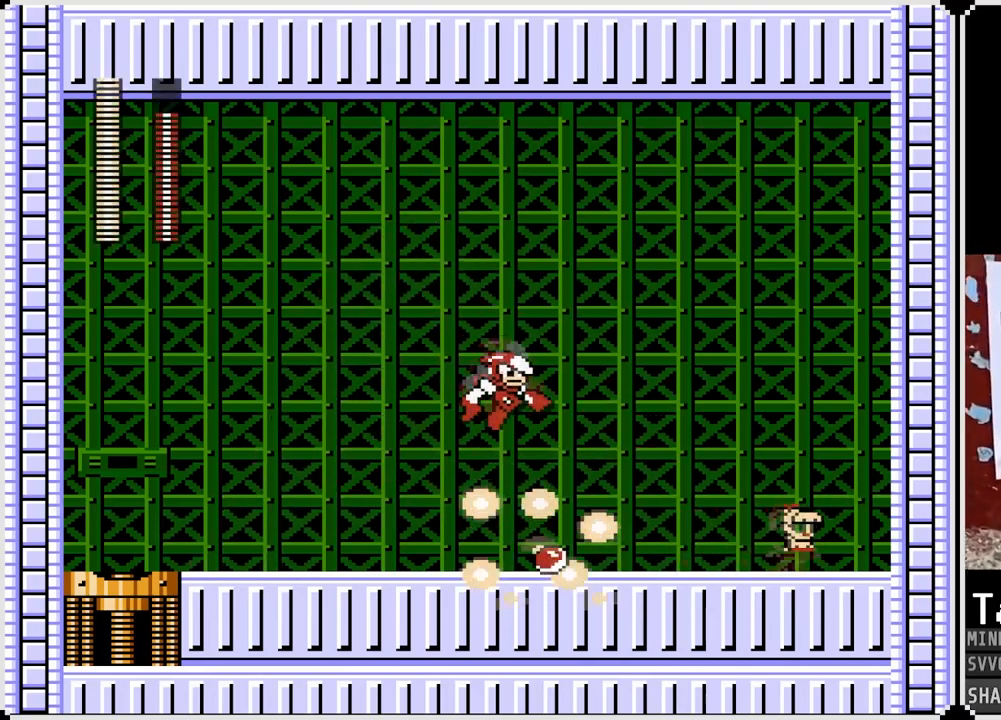
{"buttons": ["DPAD_LEFT"], "left_stick": "center", "right_stick": "center", "events": [[33, "CROSS", "down"], [67, "SQUARE", "down"], [117, "DPAD_RIGHT", "down"], [133, "CROSS", "up"], [133, "DPAD_LEFT", "up"], [167, "SQUARE", "up"], [267, "DPAD_LEFT", "down"], [267, "DPAD_RIGHT", "up"]]}
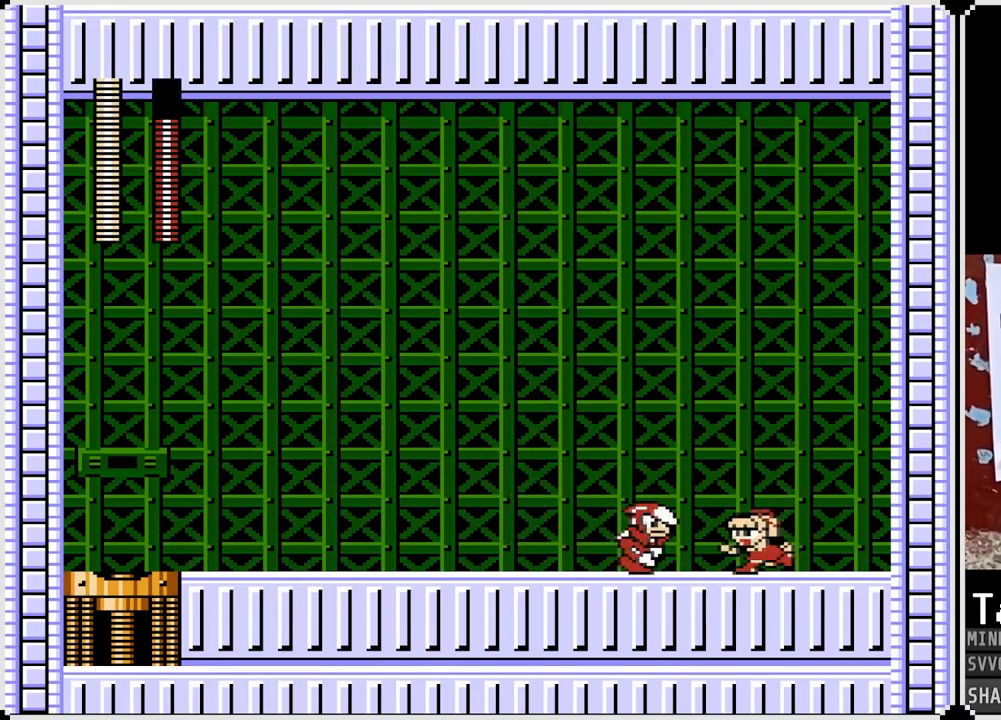
{"buttons": ["DPAD_LEFT"], "left_stick": "center", "right_stick": "center", "events": [[33, "CROSS", "down"], [50, "SQUARE", "down"], [117, "CROSS", "up"], [133, "SQUARE", "up"], [267, "DPAD_LEFT", "up"], [283, "DPAD_LEFT", "down"]]}
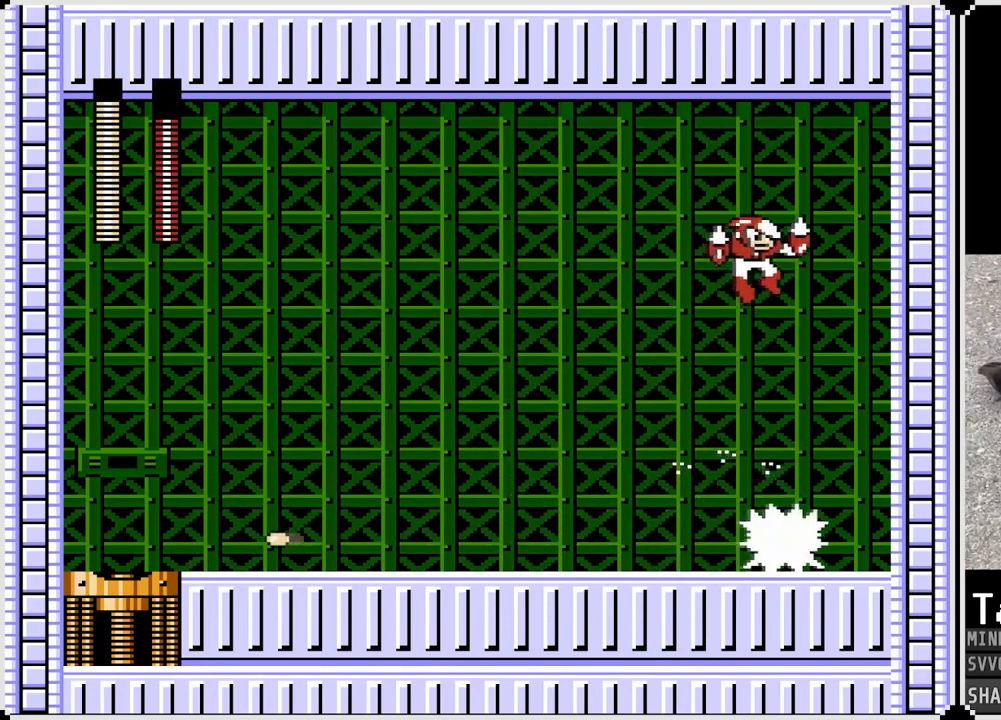
{"buttons": ["CROSS", "SQUARE", "DPAD_LEFT"], "left_stick": "center", "right_stick": "center", "events": [[367, "DPAD_RIGHT", "down"], [383, "DPAD_LEFT", "up"], [417, "CROSS", "down"], [450, "SQUARE", "down"], [500, "DPAD_LEFT", "down"], [500, "DPAD_RIGHT", "up"]]}
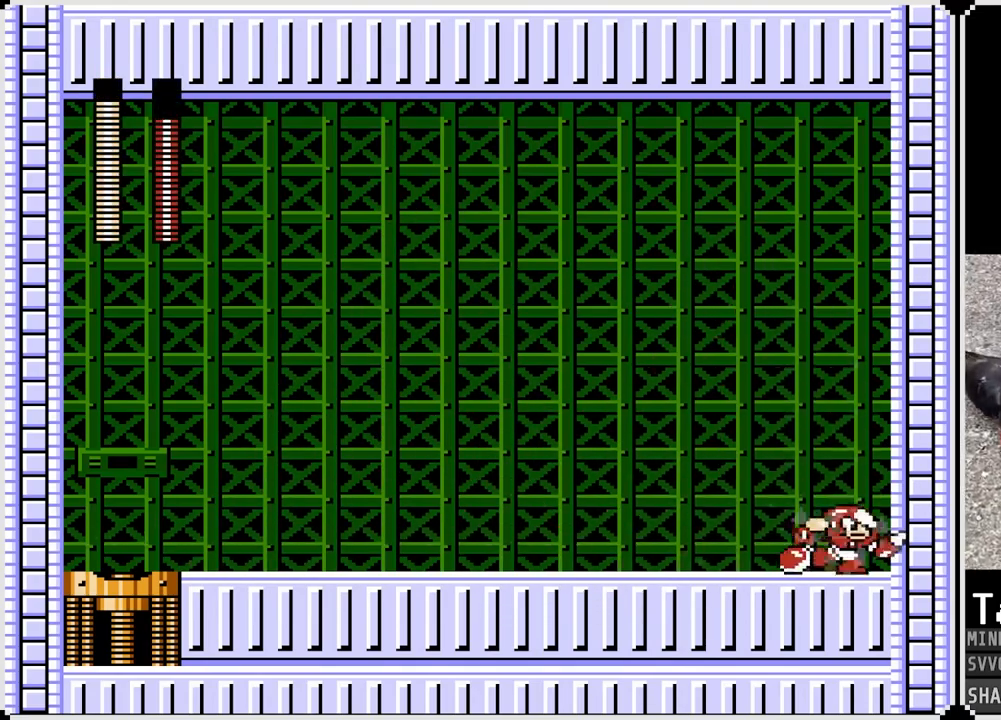
{"buttons": ["DPAD_LEFT"], "left_stick": "center", "right_stick": "center", "events": [[33, "CROSS", "up"], [50, "SQUARE", "up"]]}
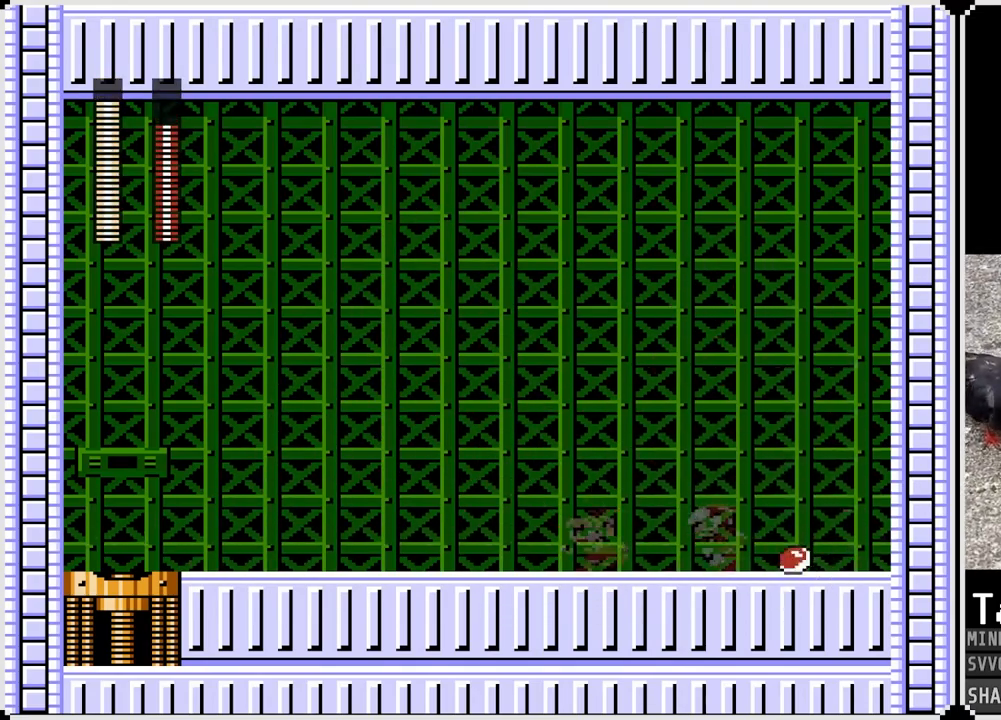
{"buttons": ["DPAD_LEFT"], "left_stick": "center", "right_stick": "center", "events": [[333, "DPAD_RIGHT", "down"], [350, "CROSS", "down"], [350, "DPAD_LEFT", "up"], [383, "SQUARE", "down"], [450, "DPAD_LEFT", "down"], [450, "DPAD_RIGHT", "up"], [467, "CROSS", "up"], [483, "SQUARE", "up"]]}
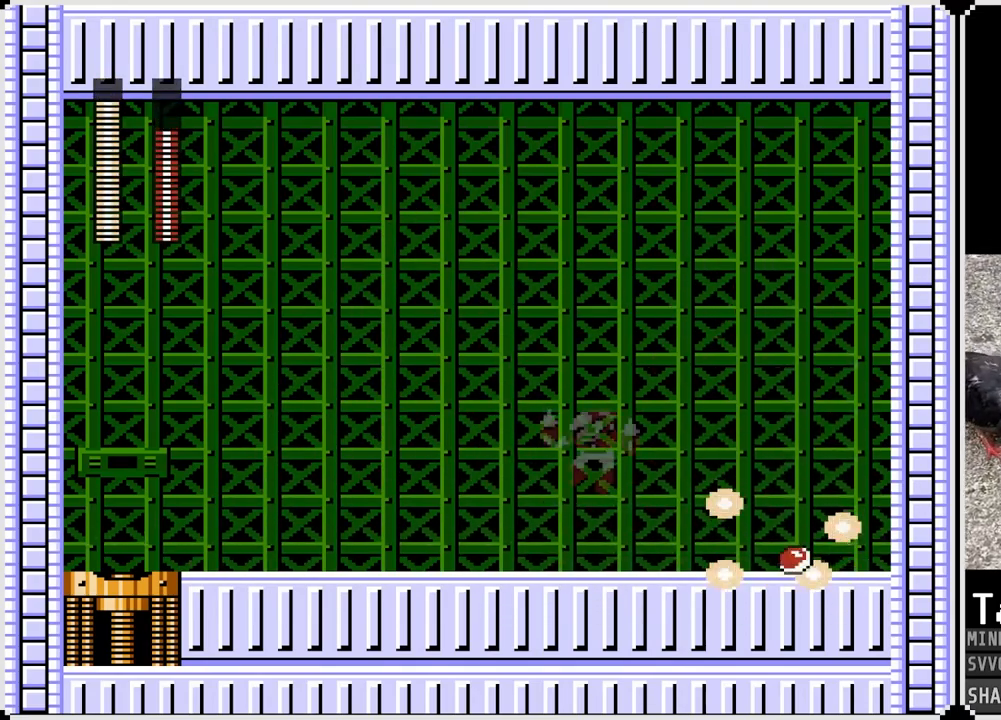
{"buttons": ["DPAD_RIGHT"], "left_stick": "center", "right_stick": "center", "events": [[133, "DPAD_RIGHT", "down"], [150, "DPAD_LEFT", "up"]]}
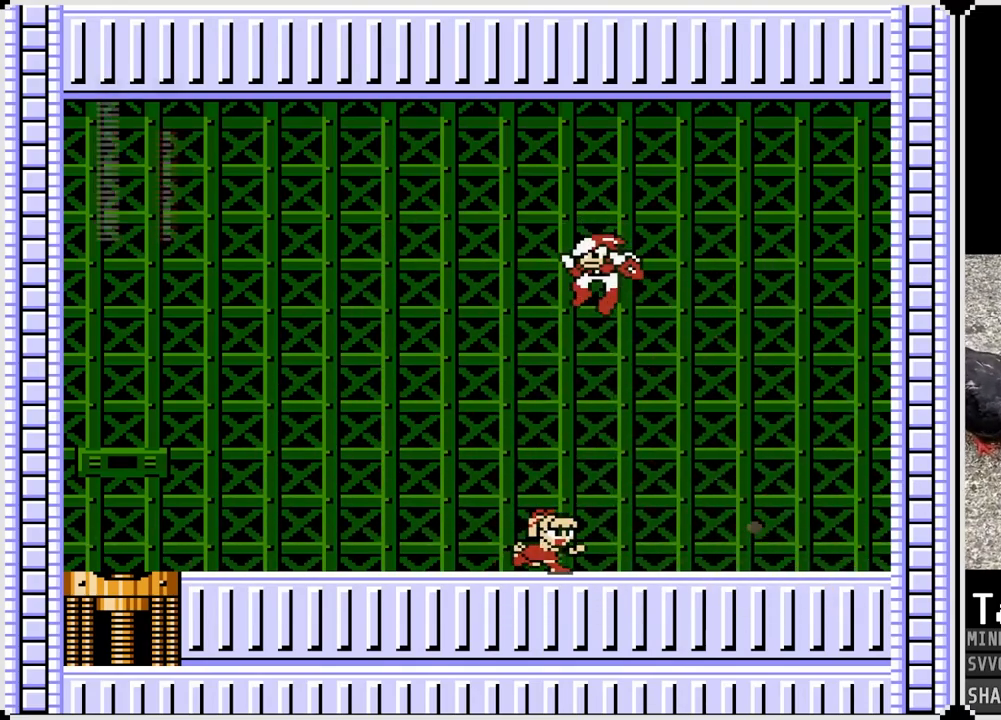
{"buttons": ["DPAD_RIGHT"], "left_stick": "center", "right_stick": "center", "events": []}
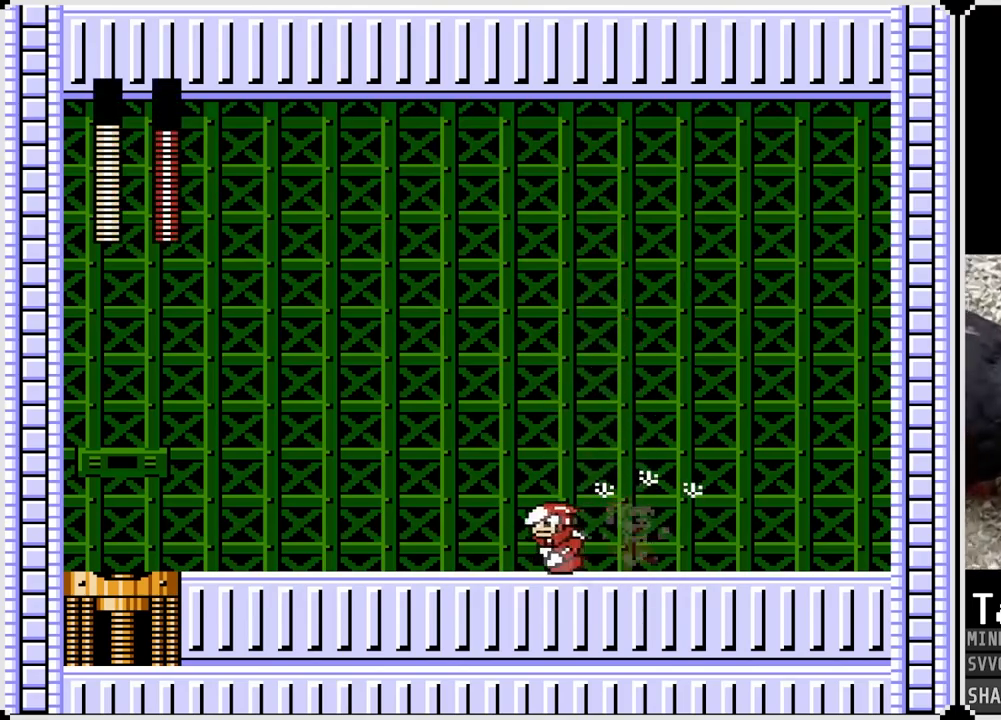
{"buttons": ["SQUARE", "DPAD_RIGHT"], "left_stick": "center", "right_stick": "center", "events": [[317, "DPAD_LEFT", "down"], [333, "DPAD_RIGHT", "up"], [383, "CROSS", "down"], [417, "SQUARE", "down"], [467, "DPAD_RIGHT", "down"], [483, "DPAD_LEFT", "up"], [500, "CROSS", "up"]]}
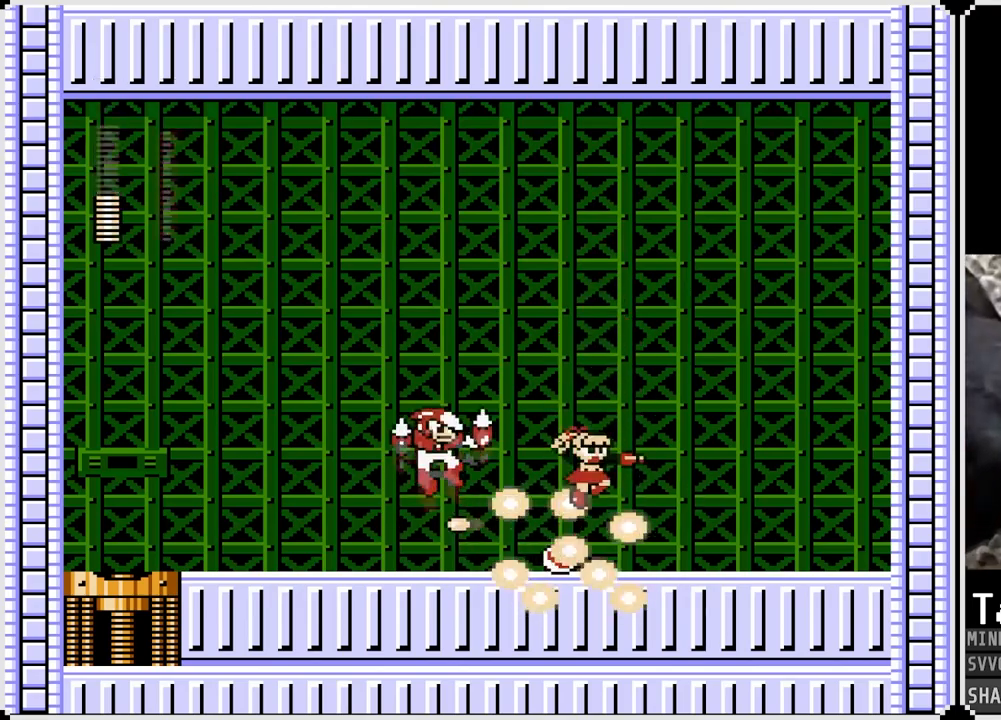
{"buttons": ["DPAD_RIGHT"], "left_stick": "center", "right_stick": "center", "events": [[17, "SQUARE", "up"]]}
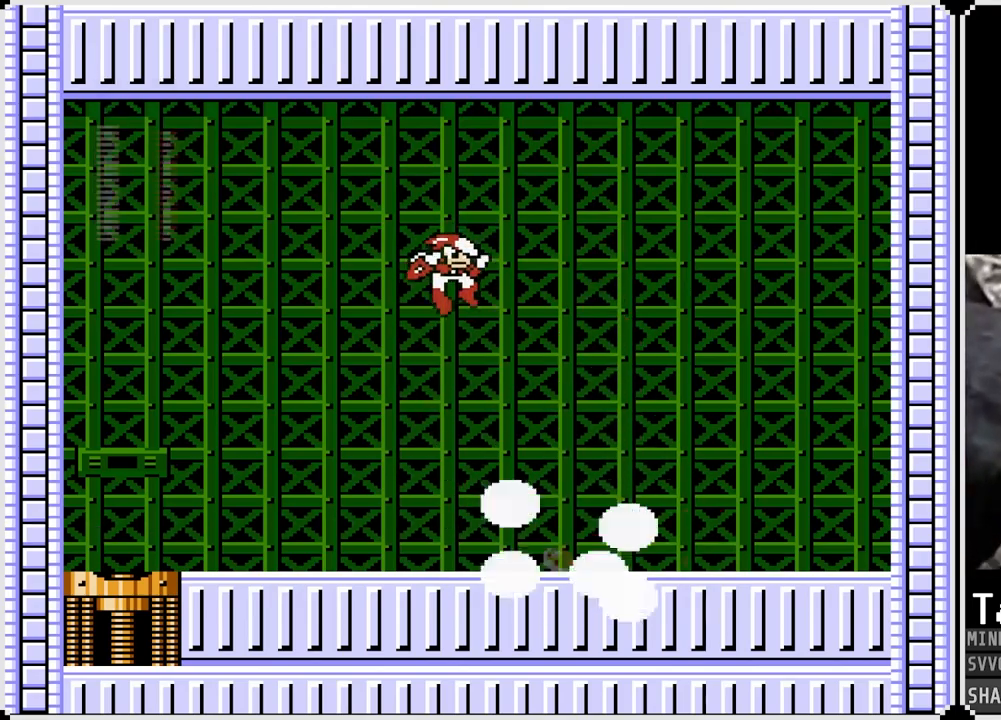
{"buttons": ["DPAD_RIGHT"], "left_stick": "center", "right_stick": "center", "events": [[83, "DPAD_RIGHT", "up"], [100, "DPAD_LEFT", "down"], [150, "CROSS", "down"], [167, "SQUARE", "down"], [250, "CROSS", "up"], [250, "DPAD_RIGHT", "down"], [267, "DPAD_LEFT", "up"], [267, "SQUARE", "up"]]}
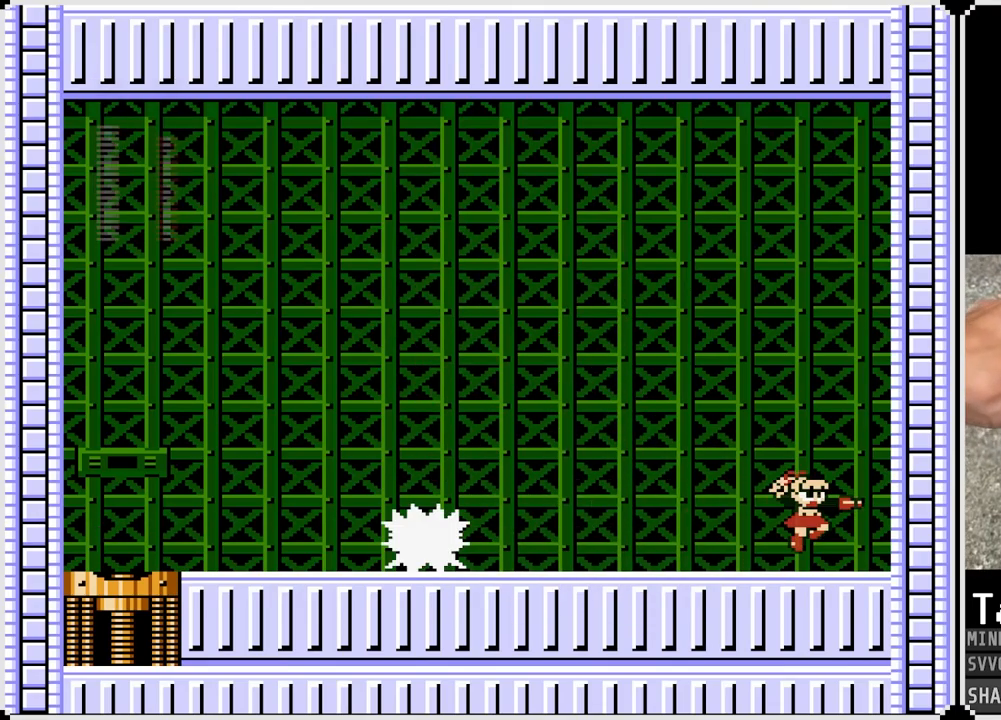
{"buttons": ["DPAD_LEFT"], "left_stick": "center", "right_stick": "center", "events": [[50, "DPAD_LEFT", "down"], [67, "DPAD_RIGHT", "up"], [183, "CROSS", "down"], [233, "SQUARE", "down"], [367, "CROSS", "up"], [400, "SQUARE", "up"]]}
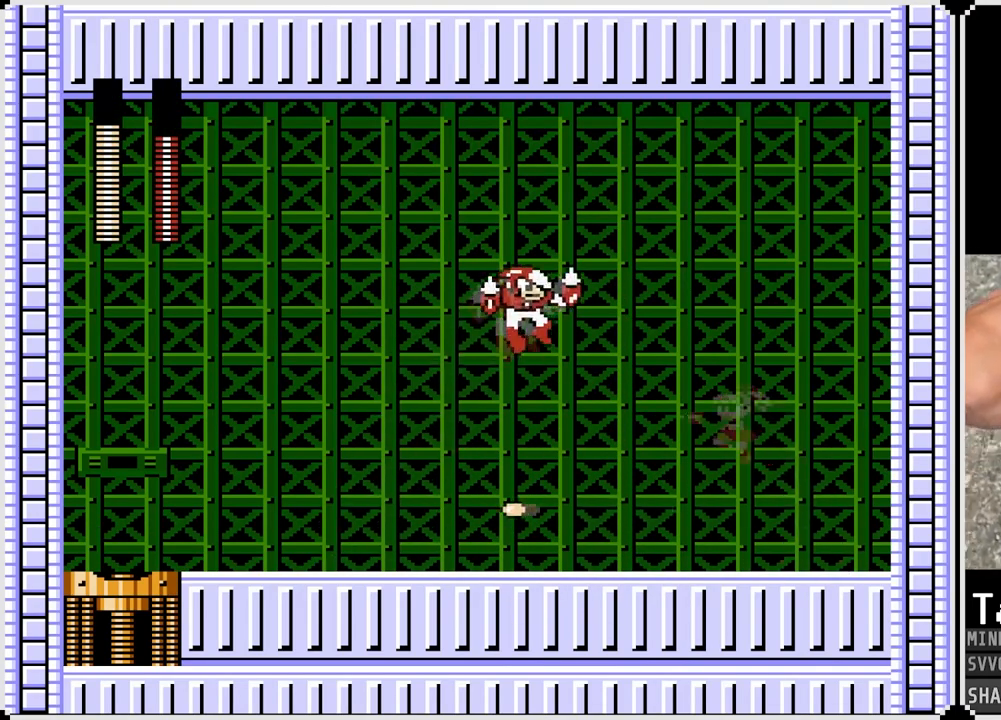
{"buttons": ["DPAD_LEFT"], "left_stick": "center", "right_stick": "center", "events": []}